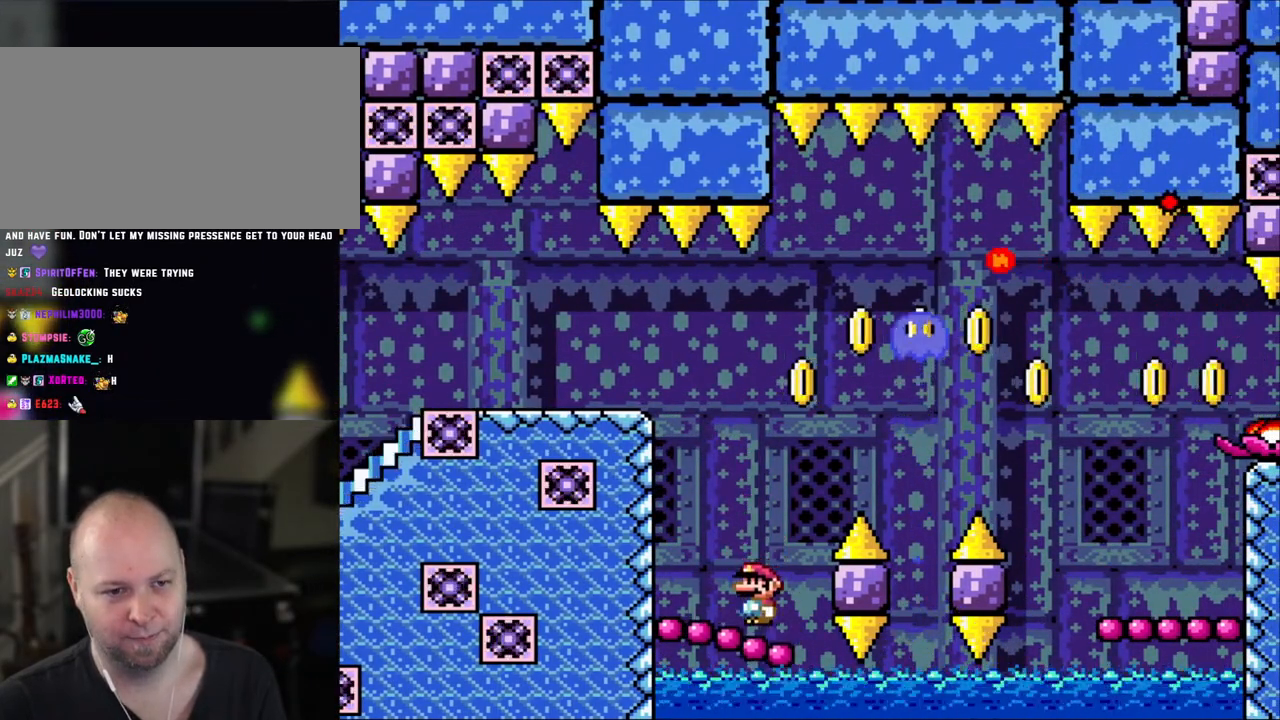
Gameplay with a controller (Nintendo layout); each line is a JSON object with the inputs held at the frame after it. "events" lists button and stick changes between this image and that frame as [ms after this image, input, new state], when the widget could be followed in between. Not read: L3 R3.
{"buttons": ["Y"], "events": []}
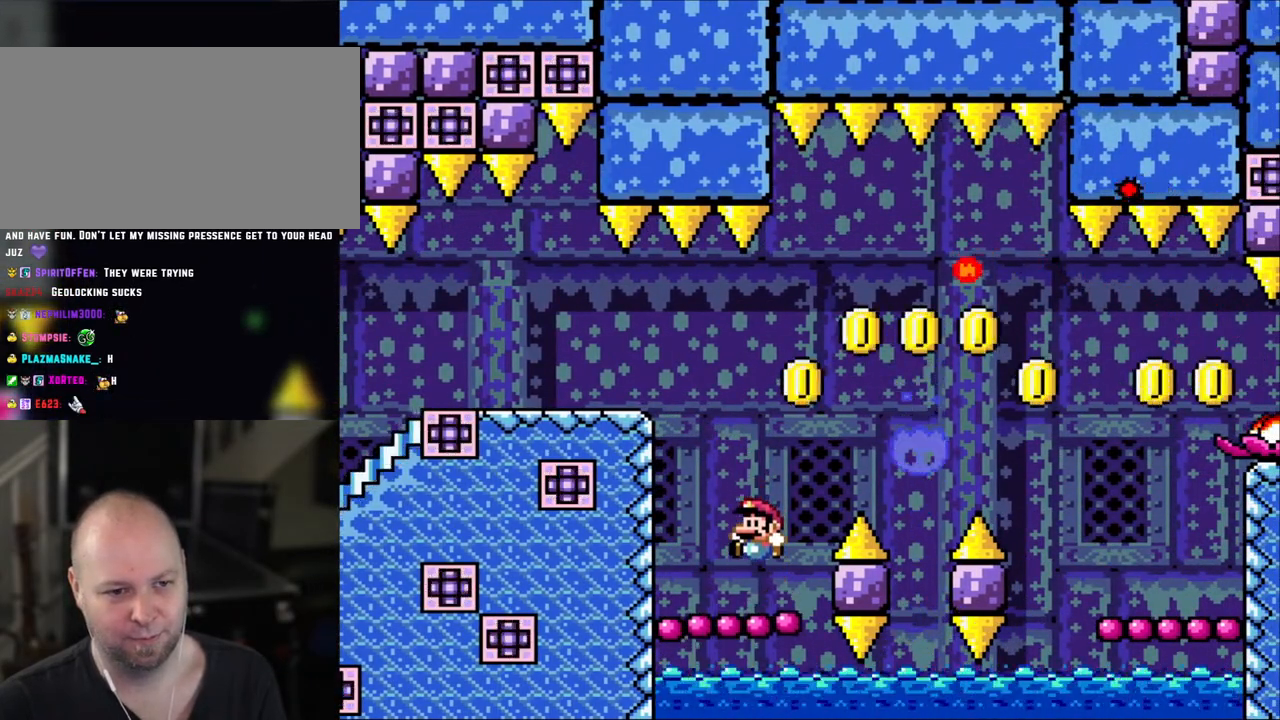
{"buttons": ["B", "Y", "DPAD_RIGHT"], "events": [[350, "B", "down"], [450, "DPAD_RIGHT", "down"]]}
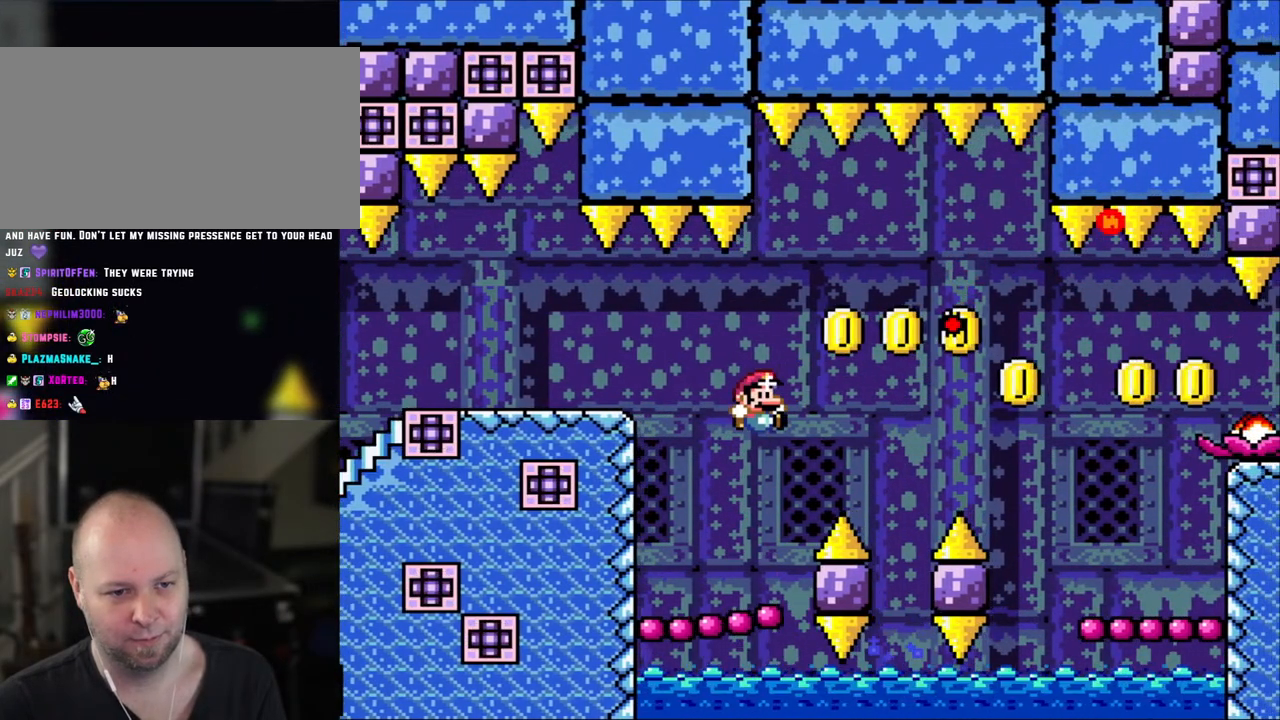
{"buttons": ["Y", "DPAD_RIGHT"], "events": [[133, "B", "up"], [200, "B", "down"], [450, "B", "up"]]}
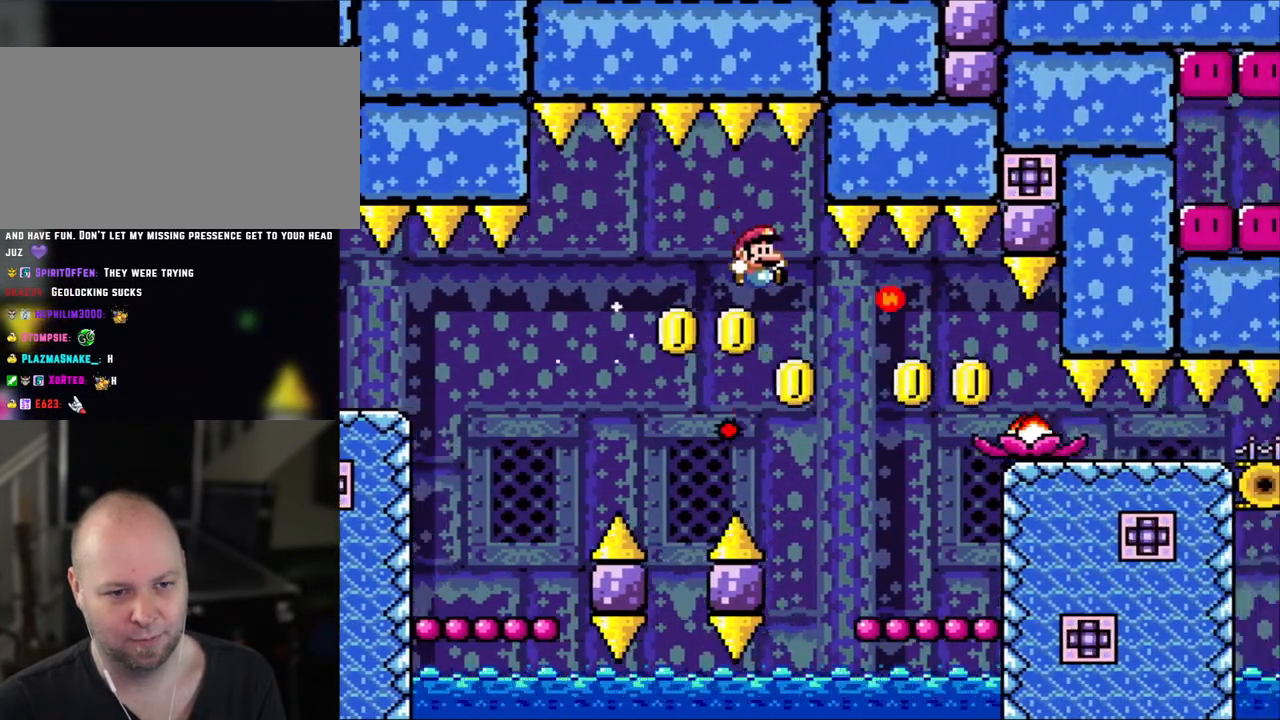
{"buttons": ["Y", "DPAD_LEFT"], "events": [[400, "DPAD_RIGHT", "up"], [450, "DPAD_LEFT", "down"]]}
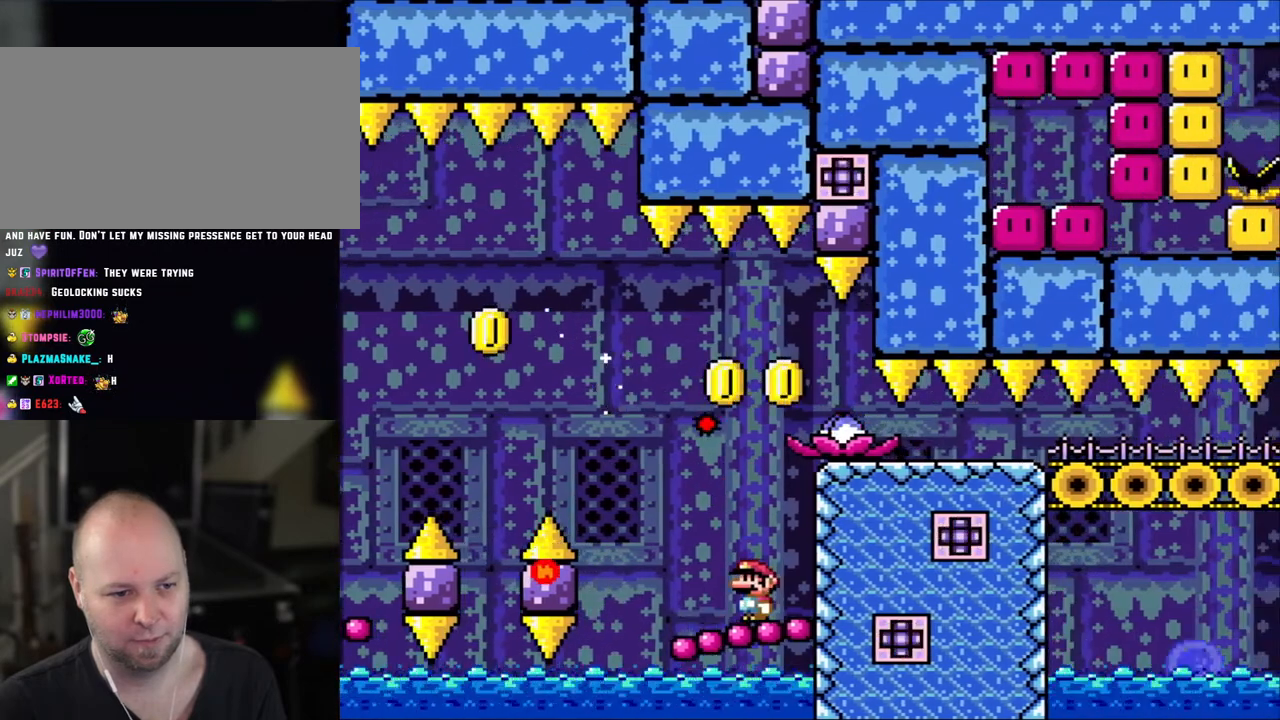
{"buttons": ["Y"], "events": [[50, "DPAD_LEFT", "up"]]}
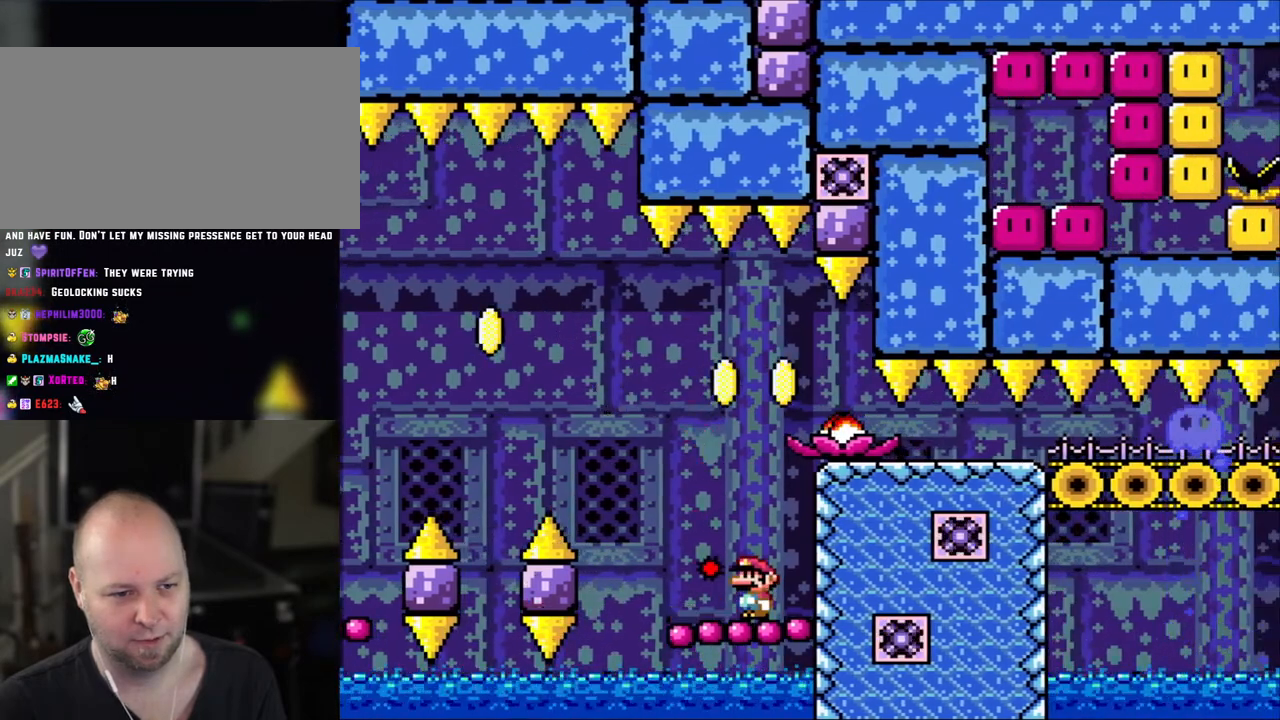
{"buttons": ["Y"], "events": []}
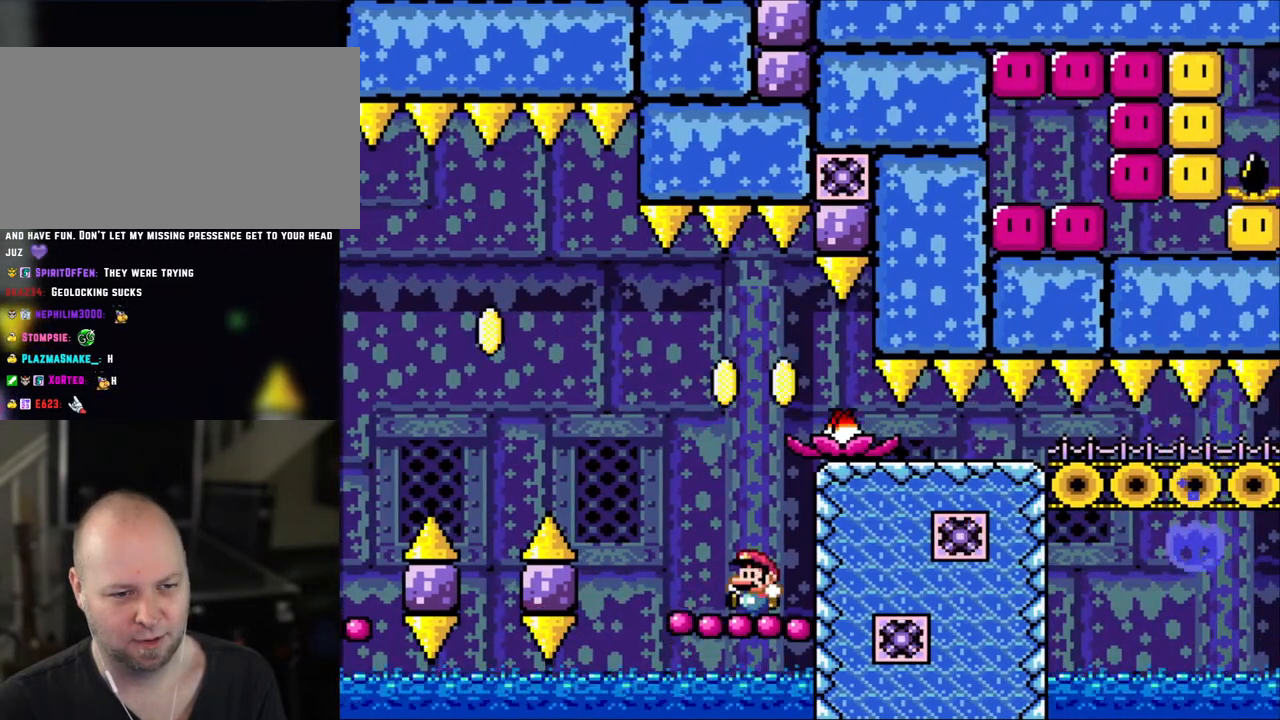
{"buttons": ["Y"], "events": []}
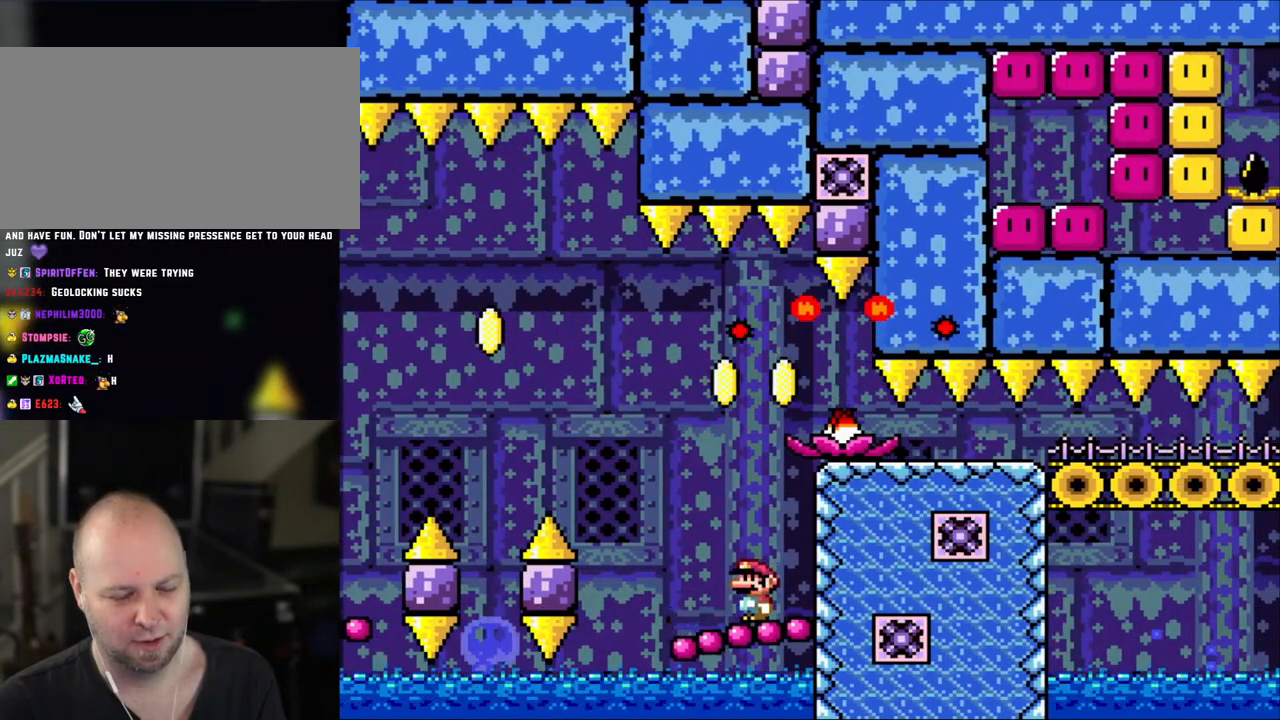
{"buttons": ["Y"], "events": []}
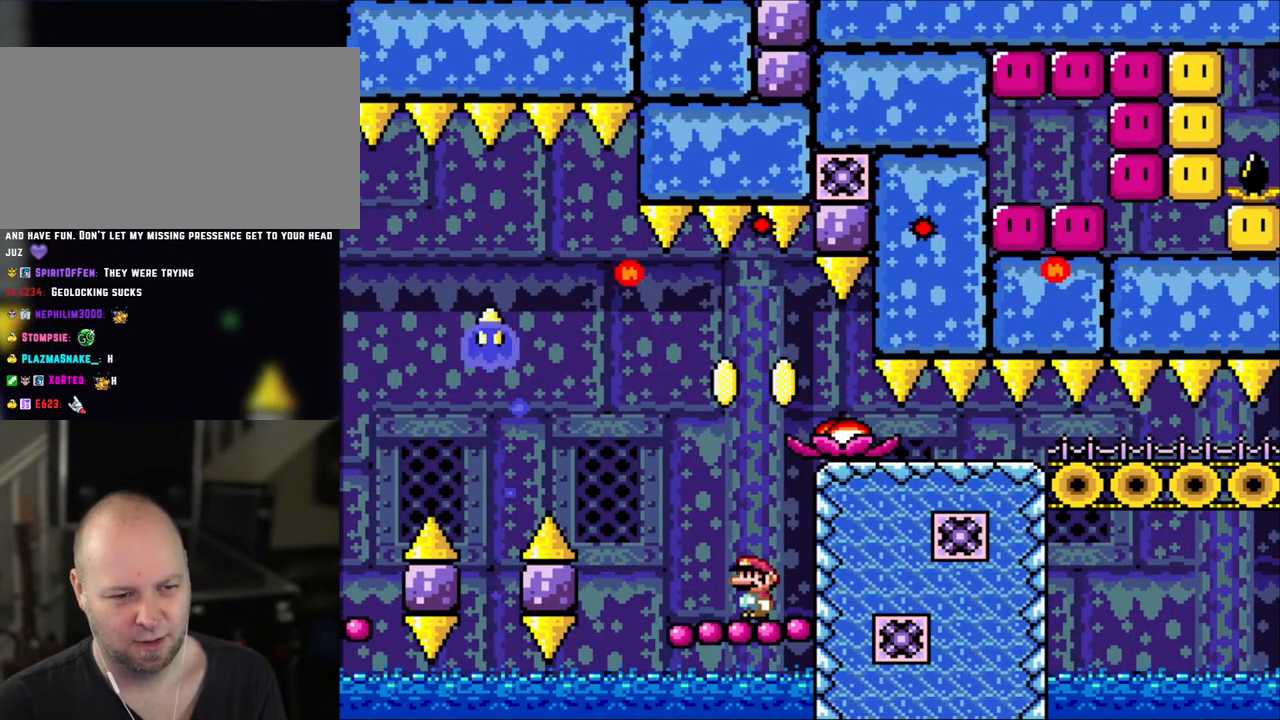
{"buttons": ["Y"], "events": []}
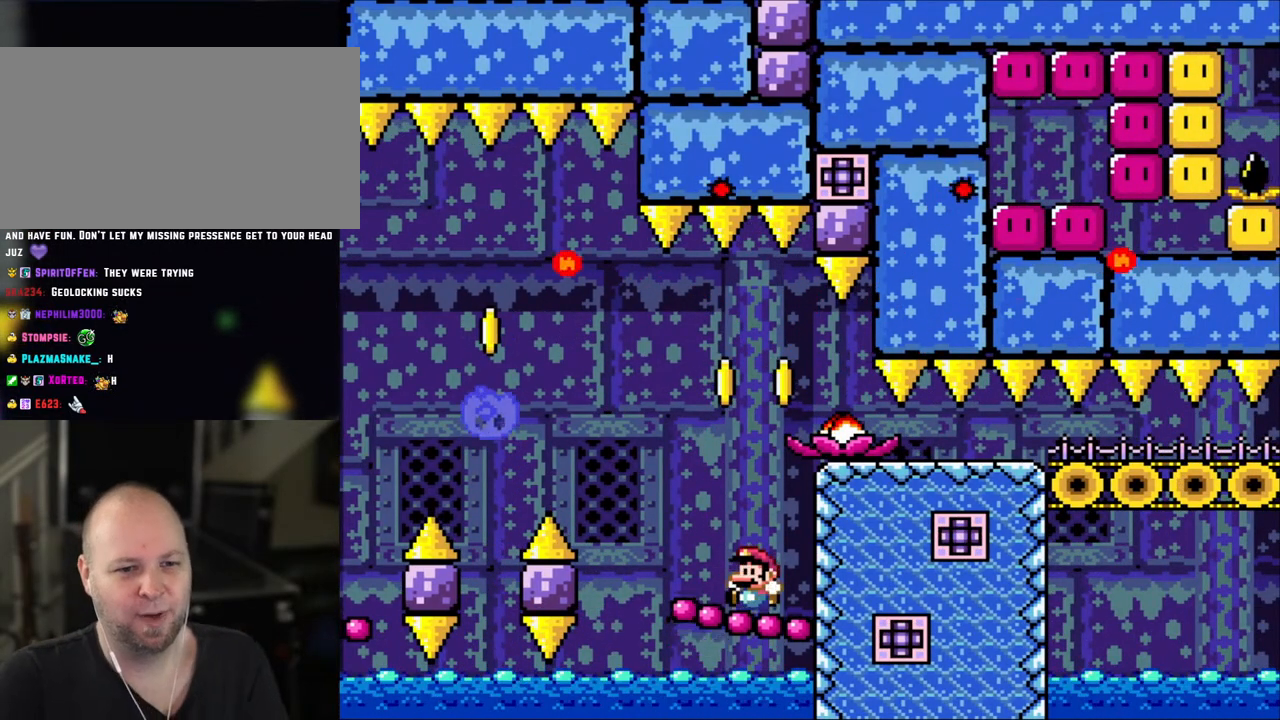
{"buttons": ["Y"], "events": []}
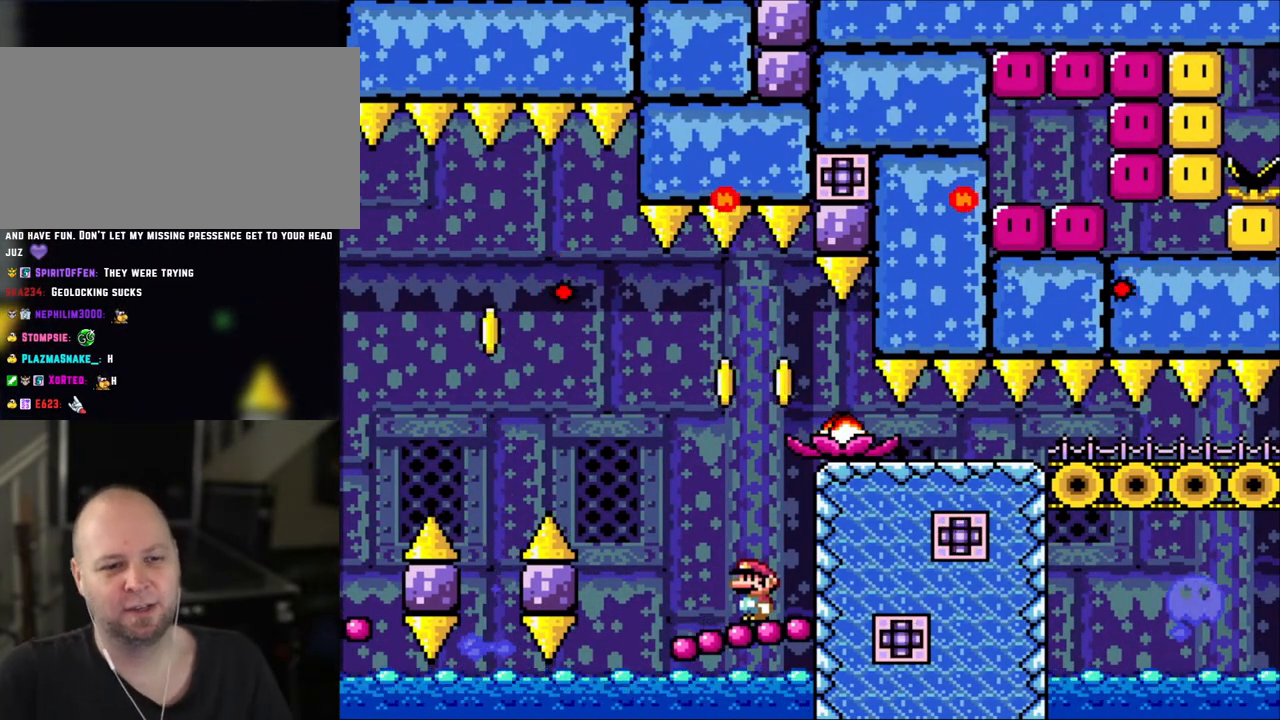
{"buttons": ["Y"], "events": []}
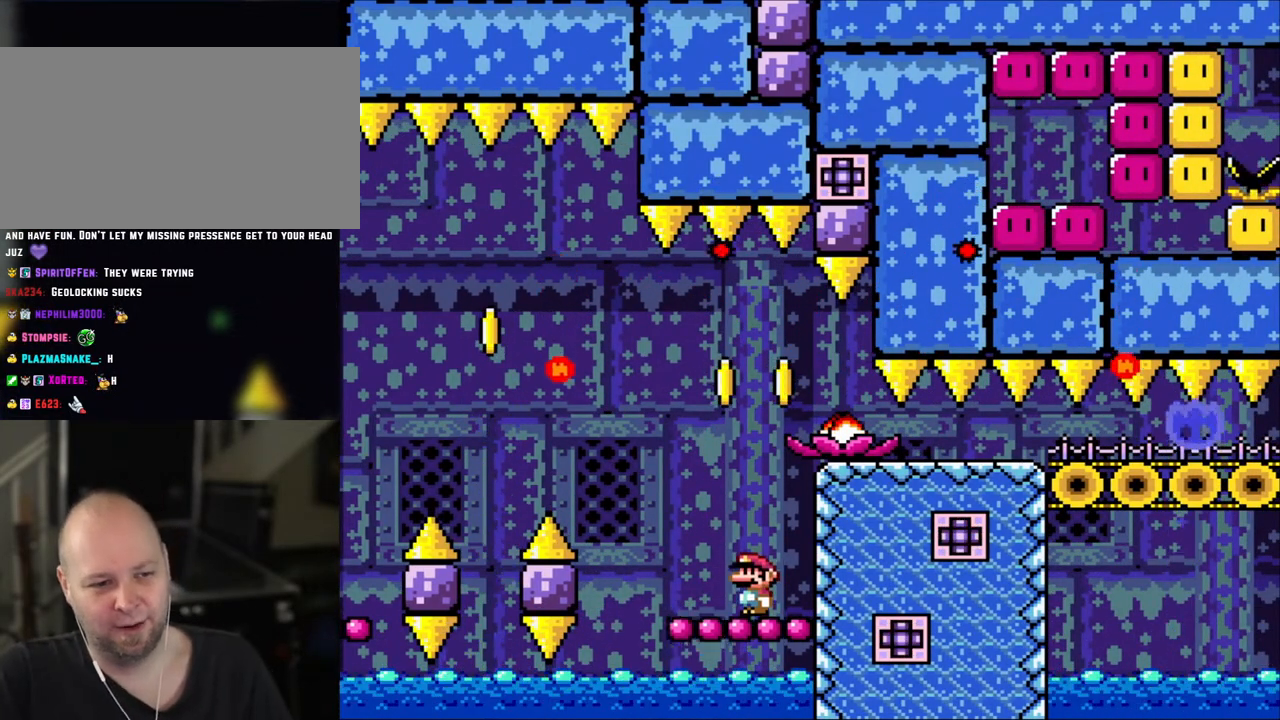
{"buttons": ["Y"], "events": []}
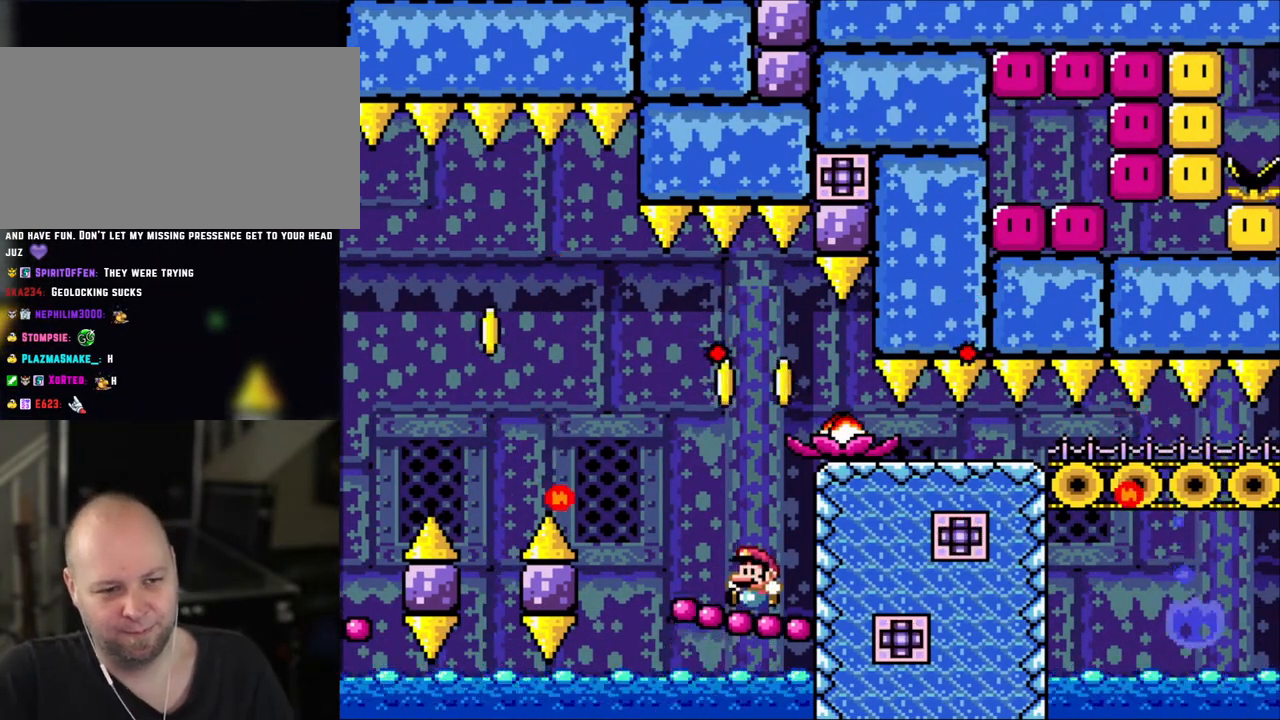
{"buttons": ["Y"], "events": []}
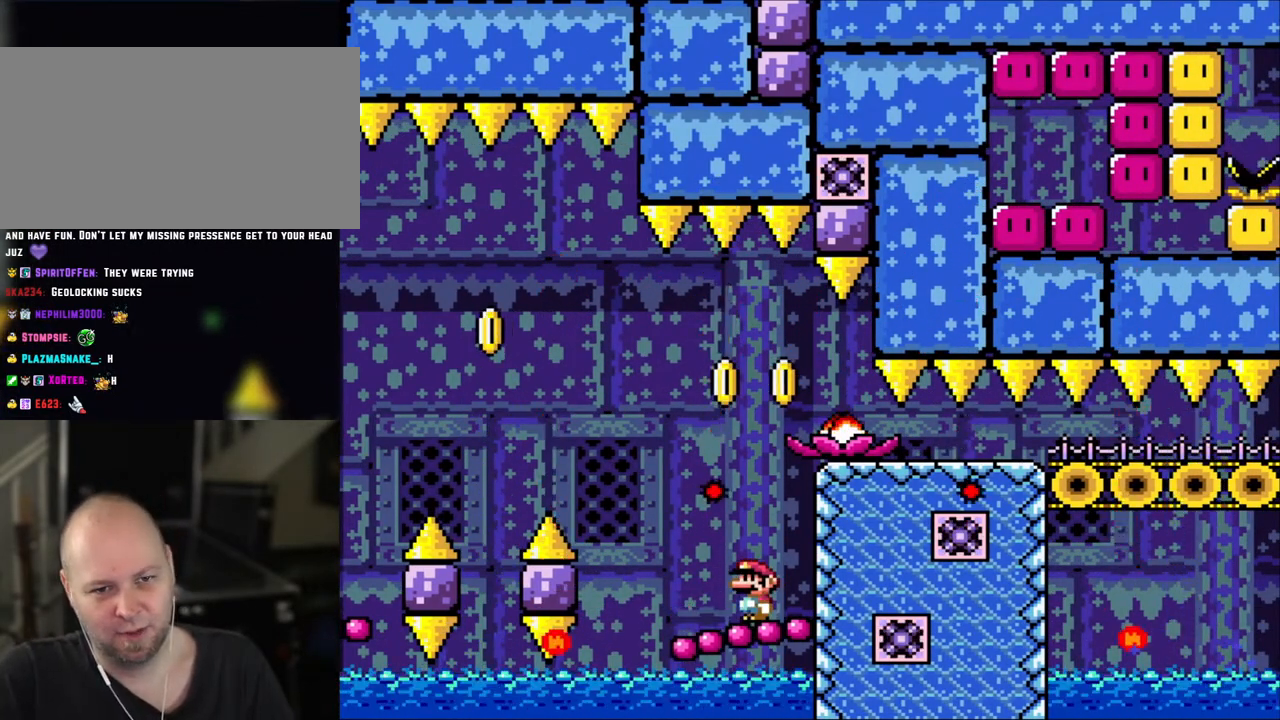
{"buttons": ["Y"], "events": []}
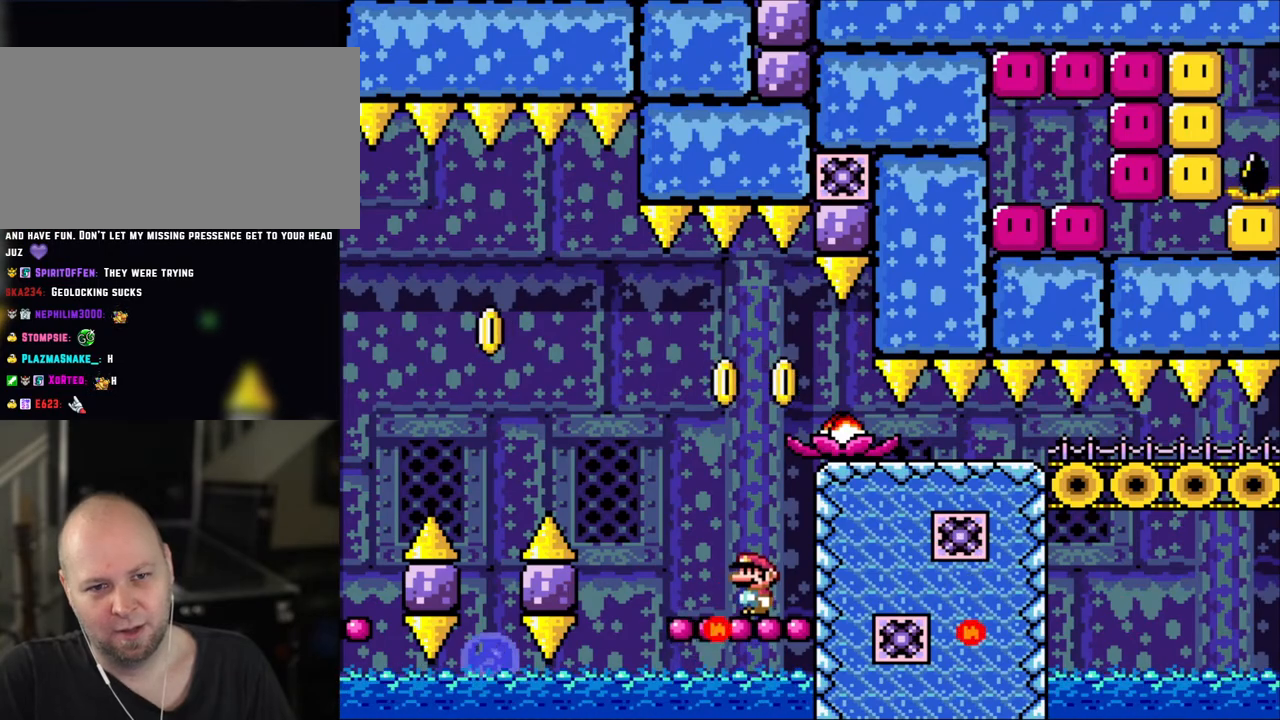
{"buttons": ["Y"], "events": []}
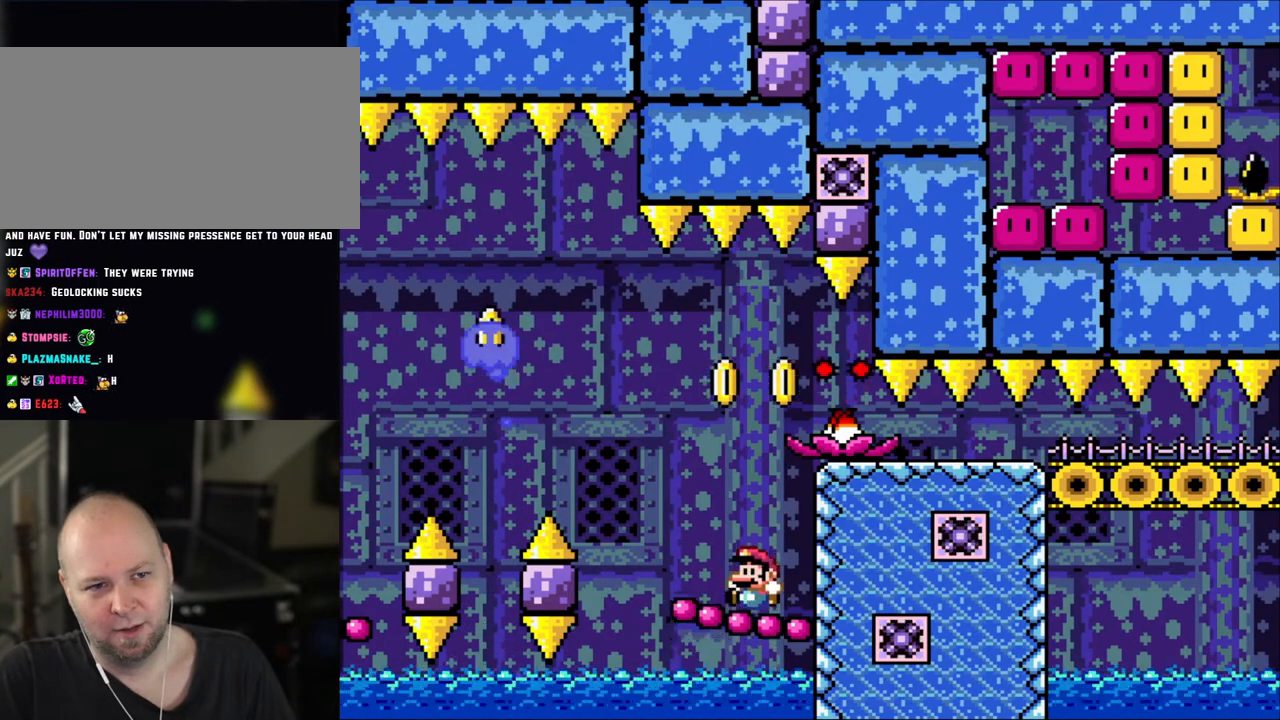
{"buttons": ["Y"], "events": []}
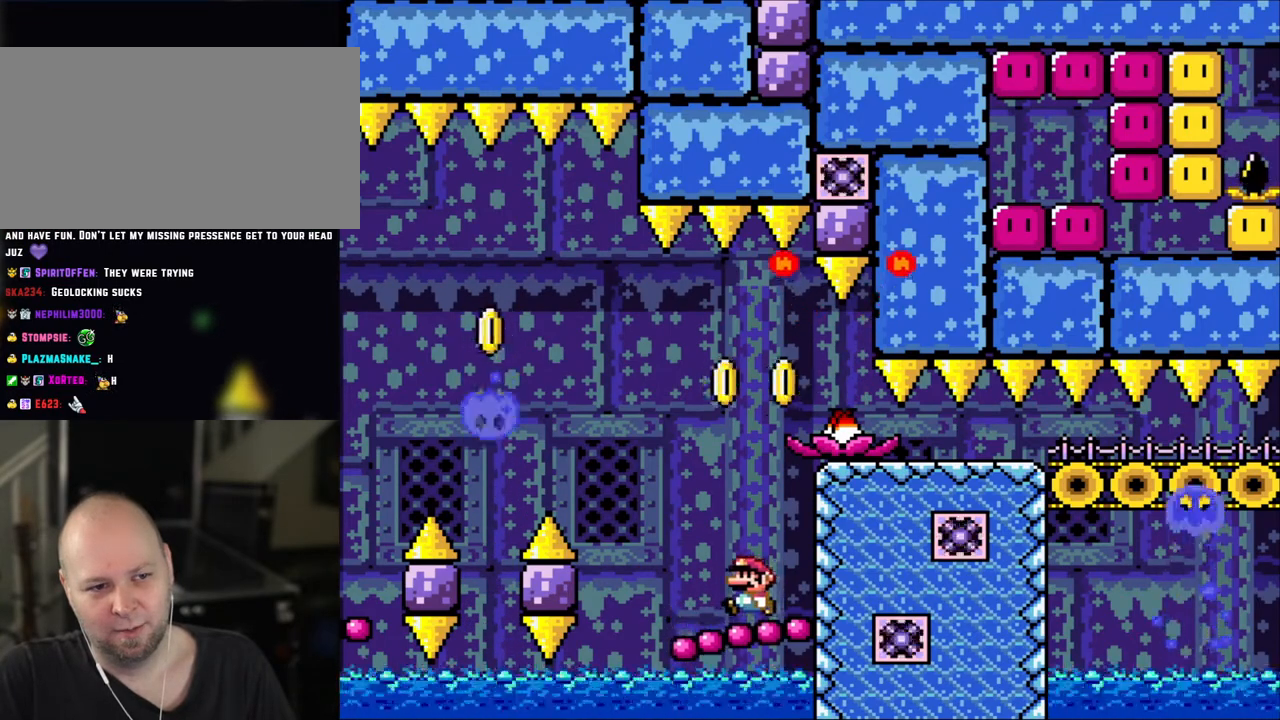
{"buttons": ["B", "Y", "DPAD_LEFT"], "events": [[50, "DPAD_LEFT", "down"], [100, "B", "down"]]}
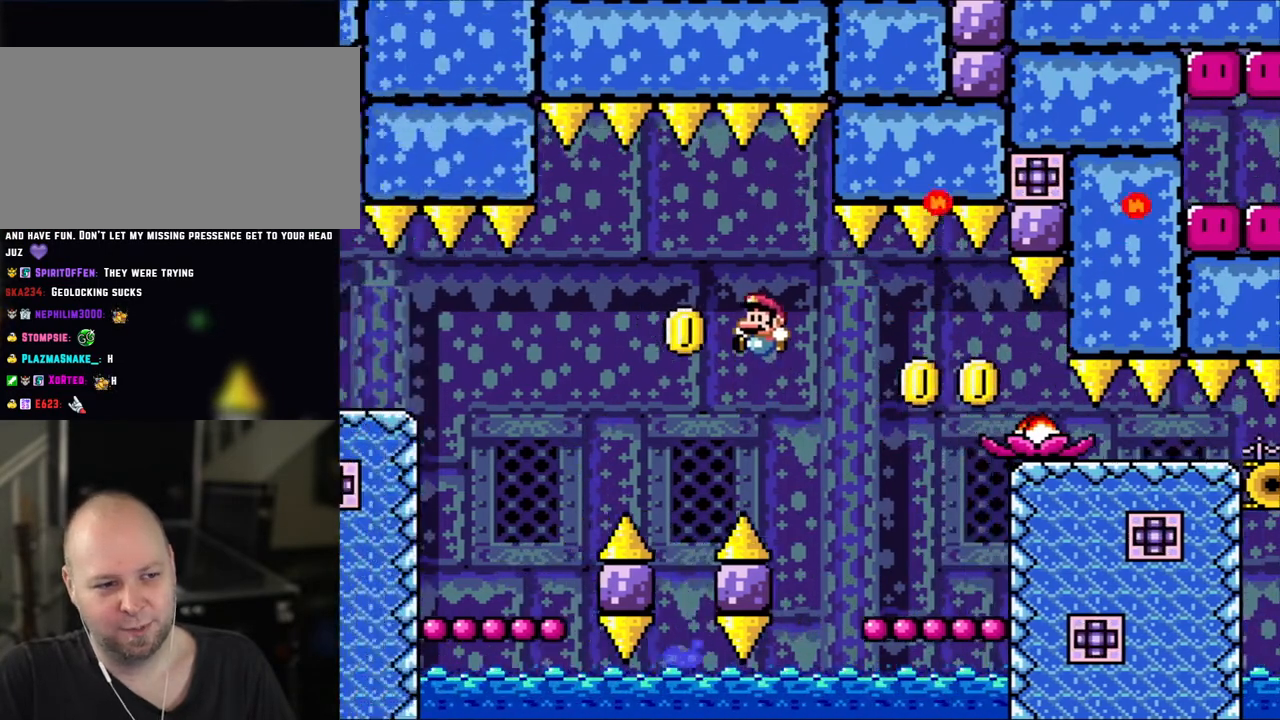
{"buttons": ["Y", "DPAD_LEFT"], "events": [[500, "B", "up"]]}
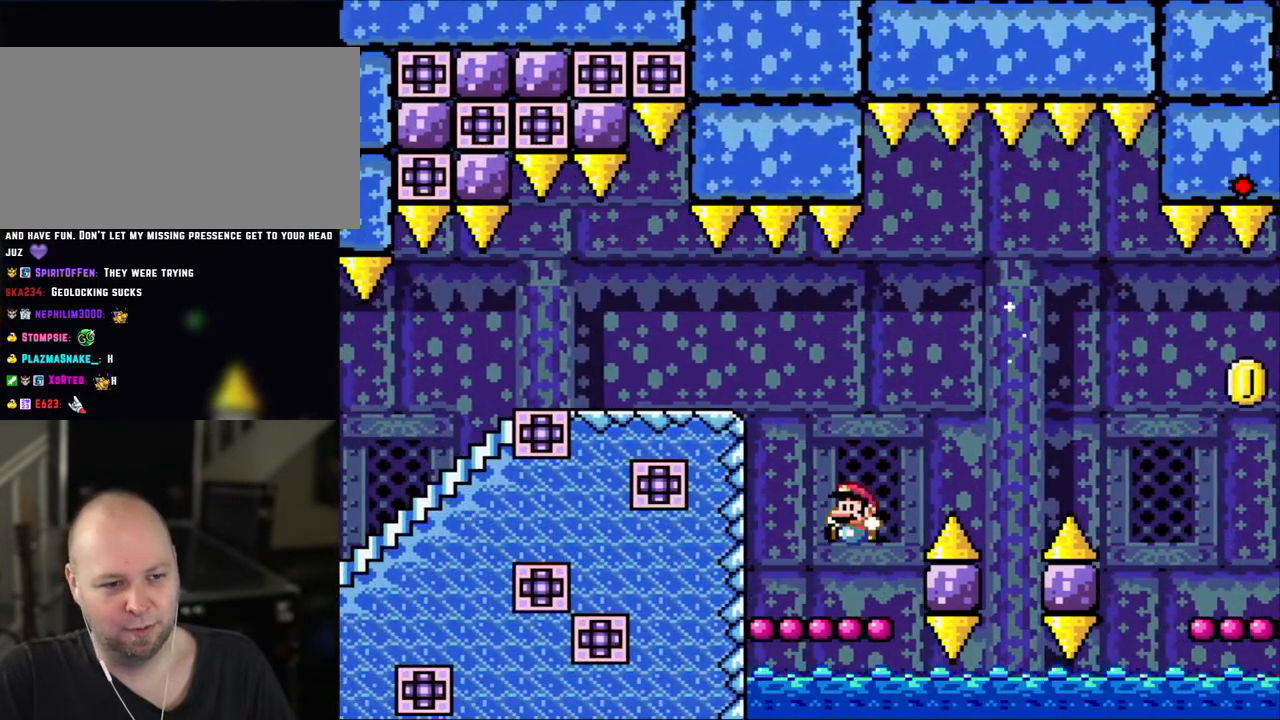
{"buttons": ["B", "Y", "DPAD_LEFT"], "events": [[133, "DPAD_LEFT", "up"], [200, "DPAD_RIGHT", "down"], [300, "B", "down"], [300, "DPAD_RIGHT", "up"], [450, "DPAD_LEFT", "down"]]}
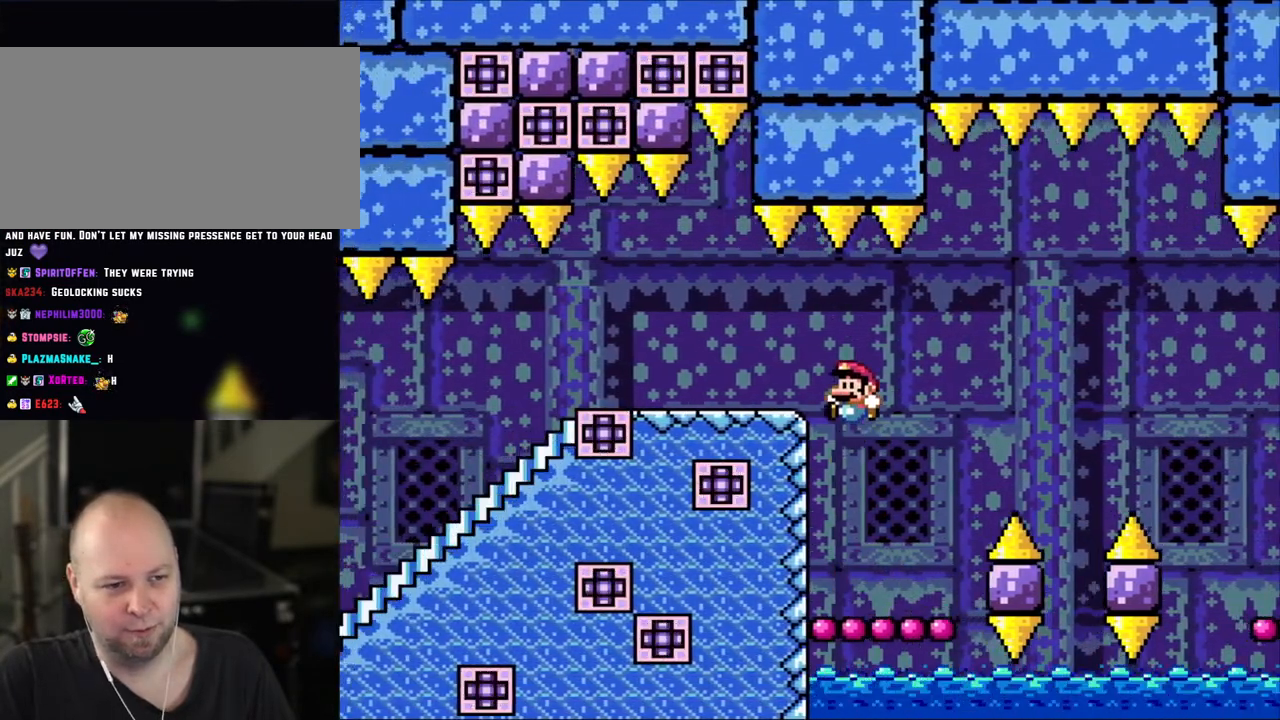
{"buttons": ["Y", "DPAD_LEFT"], "events": [[50, "B", "up"], [183, "B", "down"], [433, "B", "up"]]}
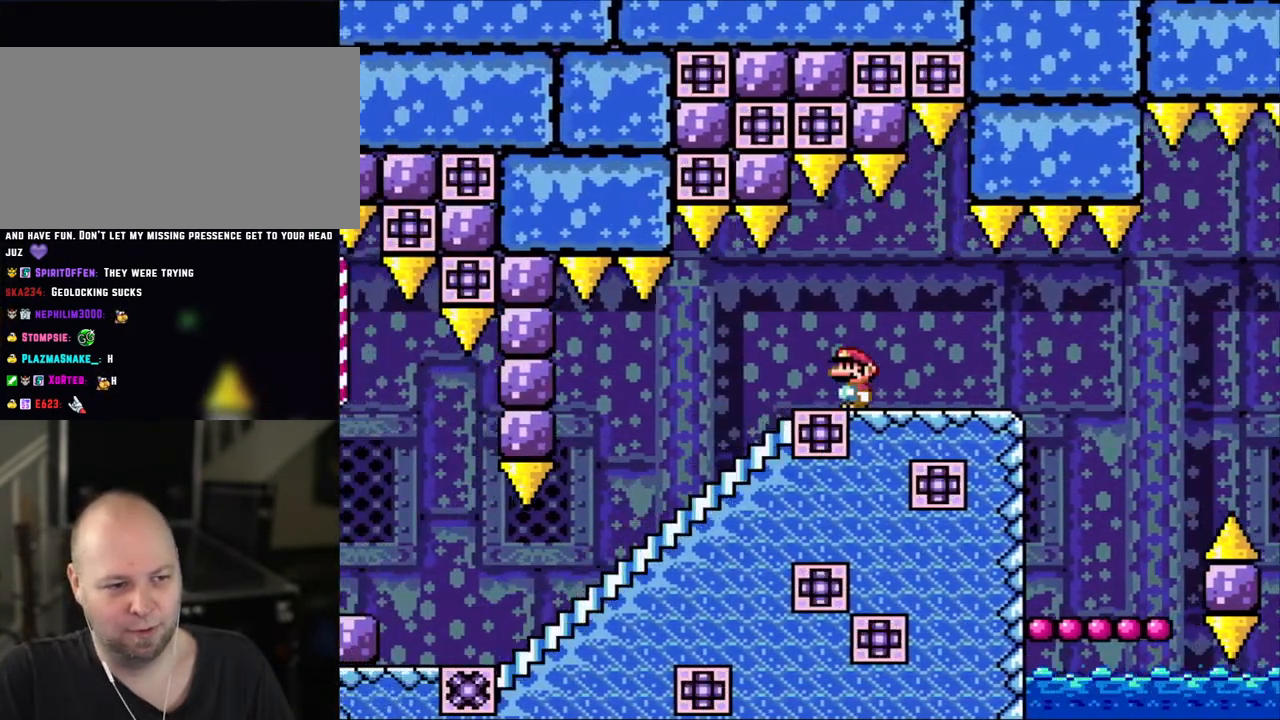
{"buttons": ["Y", "DPAD_LEFT"], "events": []}
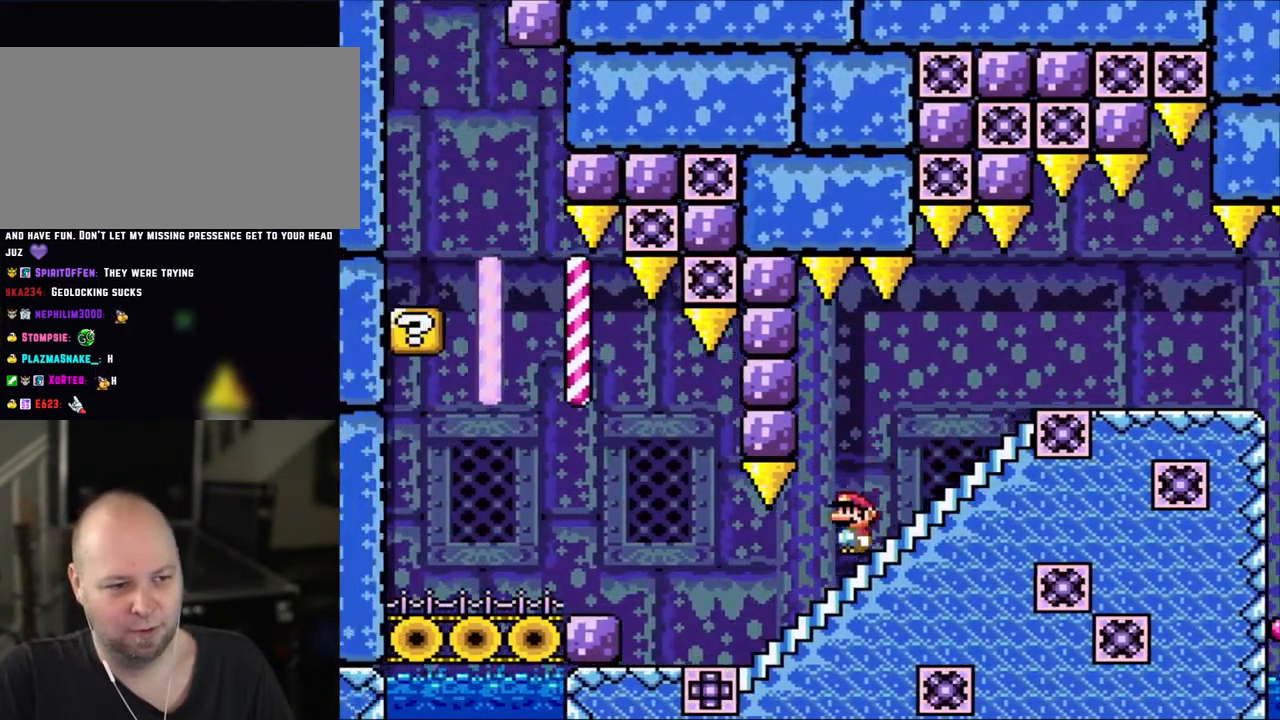
{"buttons": ["Y"], "events": [[400, "DPAD_LEFT", "up"]]}
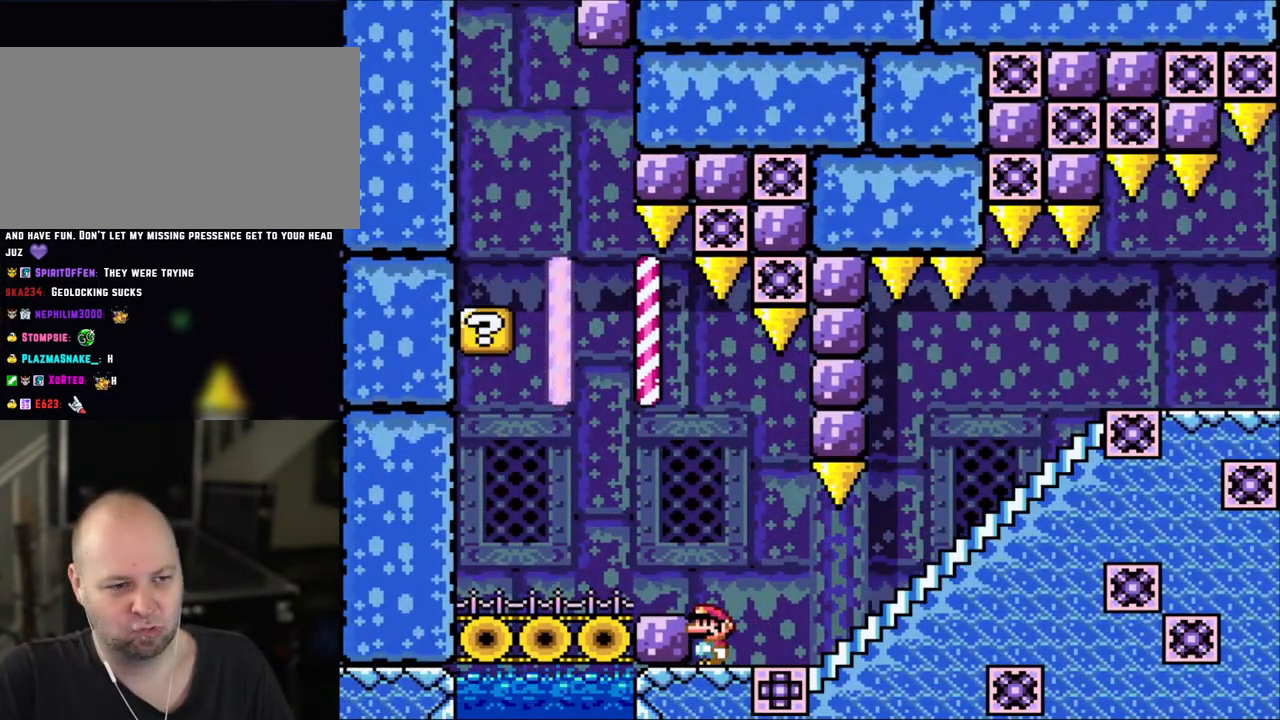
{"buttons": ["Y", "DPAD_LEFT"], "events": [[283, "B", "down"], [350, "DPAD_LEFT", "down"], [433, "B", "up"], [433, "DPAD_LEFT", "up"], [433, "DPAD_RIGHT", "down"], [450, "DPAD_LEFT", "down"], [450, "DPAD_RIGHT", "up"]]}
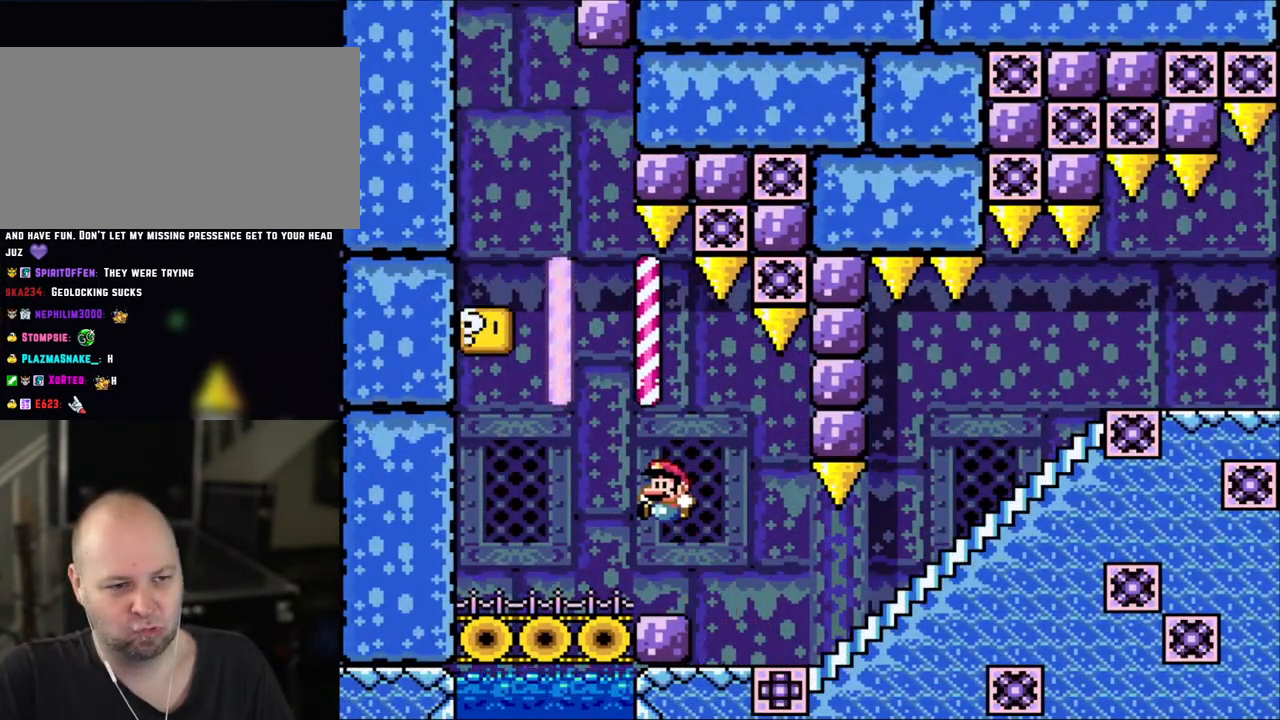
{"buttons": ["B", "Y"], "events": [[400, "B", "down"], [450, "DPAD_LEFT", "up"]]}
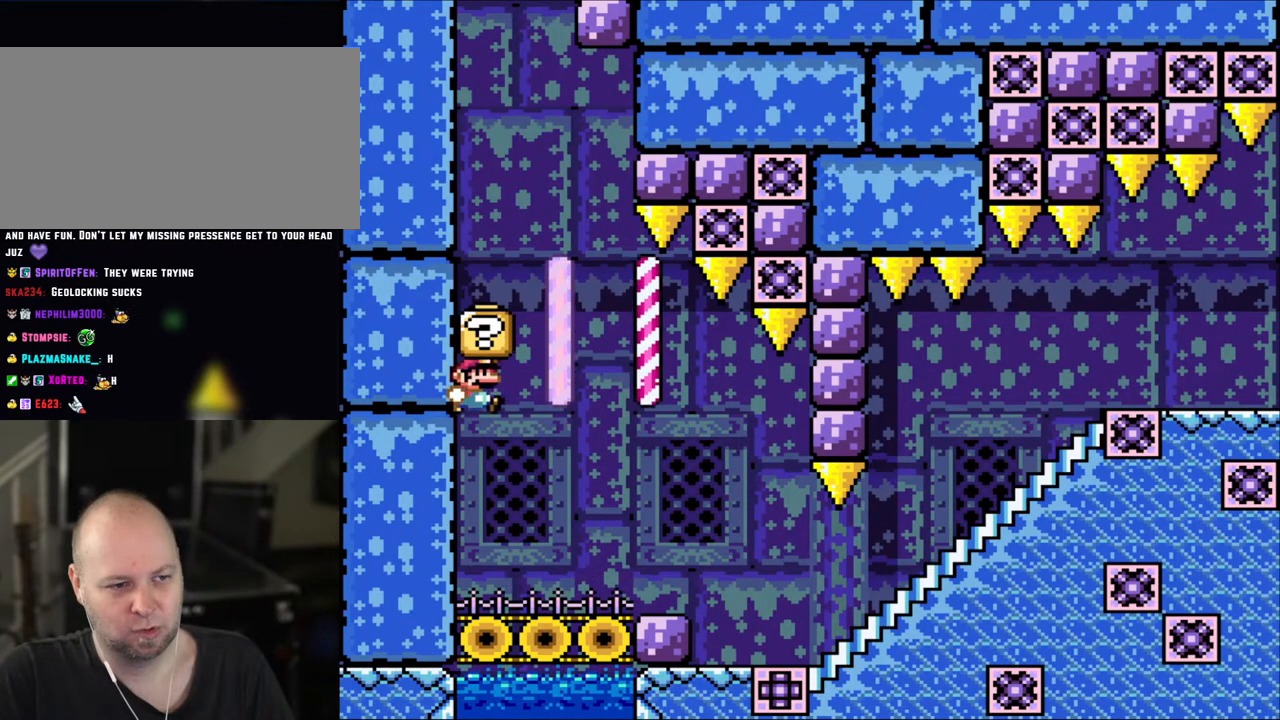
{"buttons": ["Y", "DPAD_RIGHT"], "events": [[100, "DPAD_RIGHT", "down"], [333, "B", "up"]]}
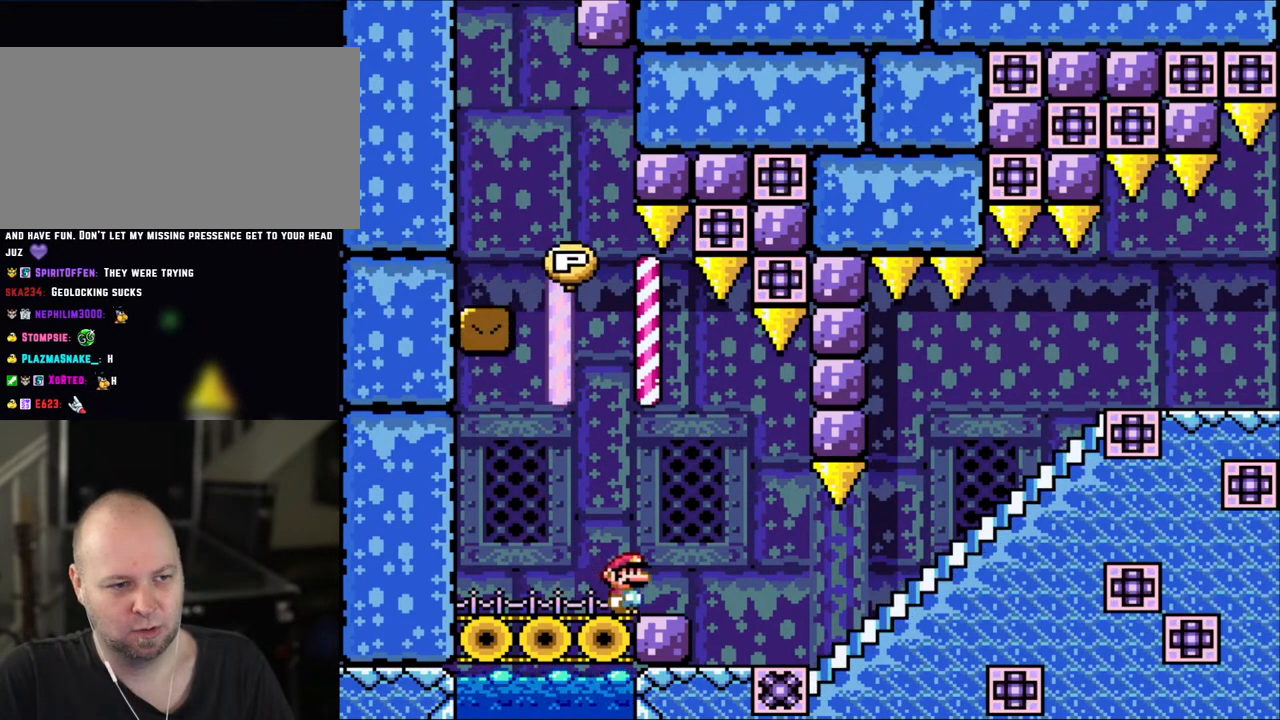
{"buttons": ["Y", "DPAD_RIGHT"], "events": []}
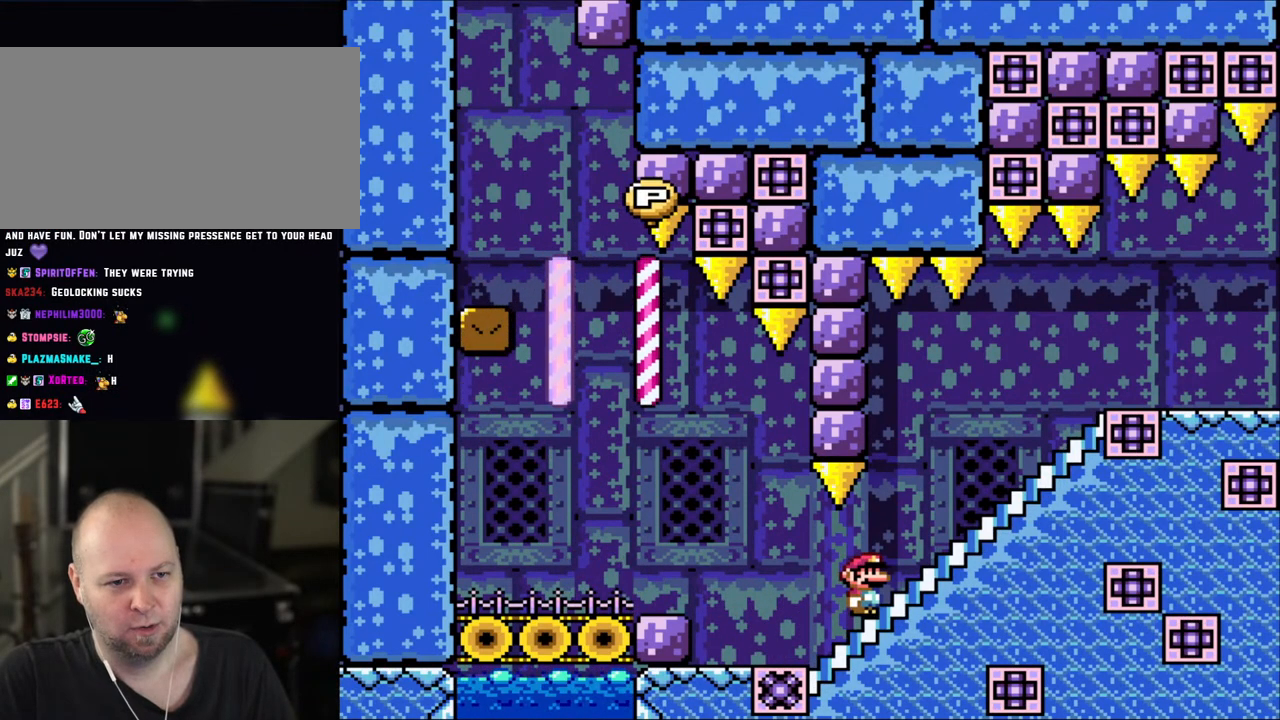
{"buttons": ["Y", "DPAD_RIGHT"], "events": []}
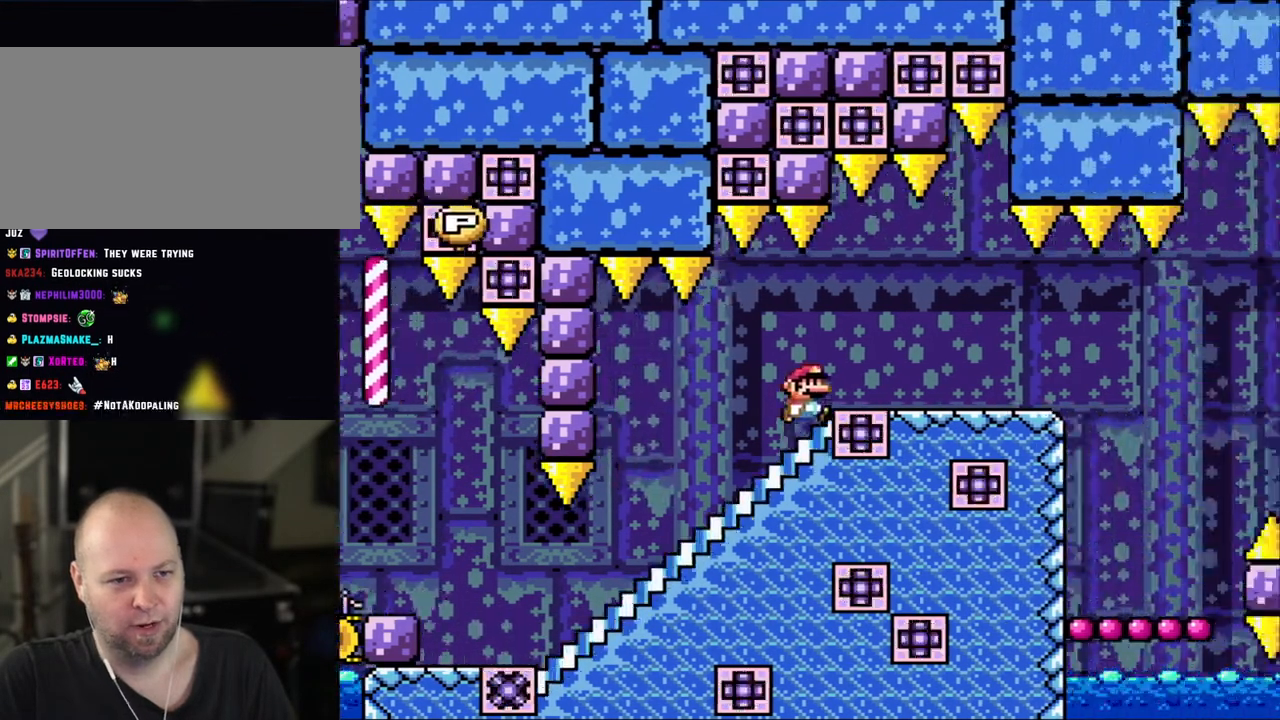
{"buttons": ["Y"], "events": [[250, "DPAD_RIGHT", "up"], [250, "DPAD_UP", "down"], [300, "DPAD_LEFT", "down"], [300, "DPAD_UP", "up"], [400, "DPAD_LEFT", "up"]]}
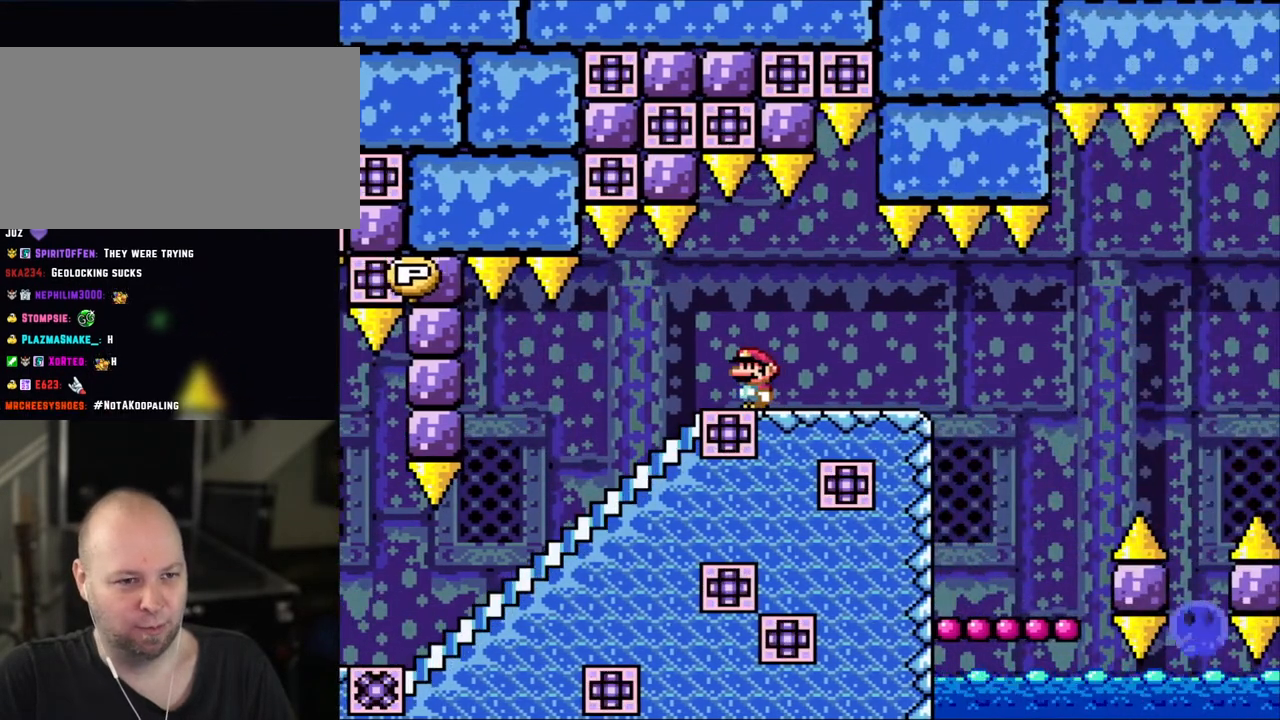
{"buttons": ["Y"], "events": [[200, "DPAD_RIGHT", "down"], [400, "DPAD_RIGHT", "up"]]}
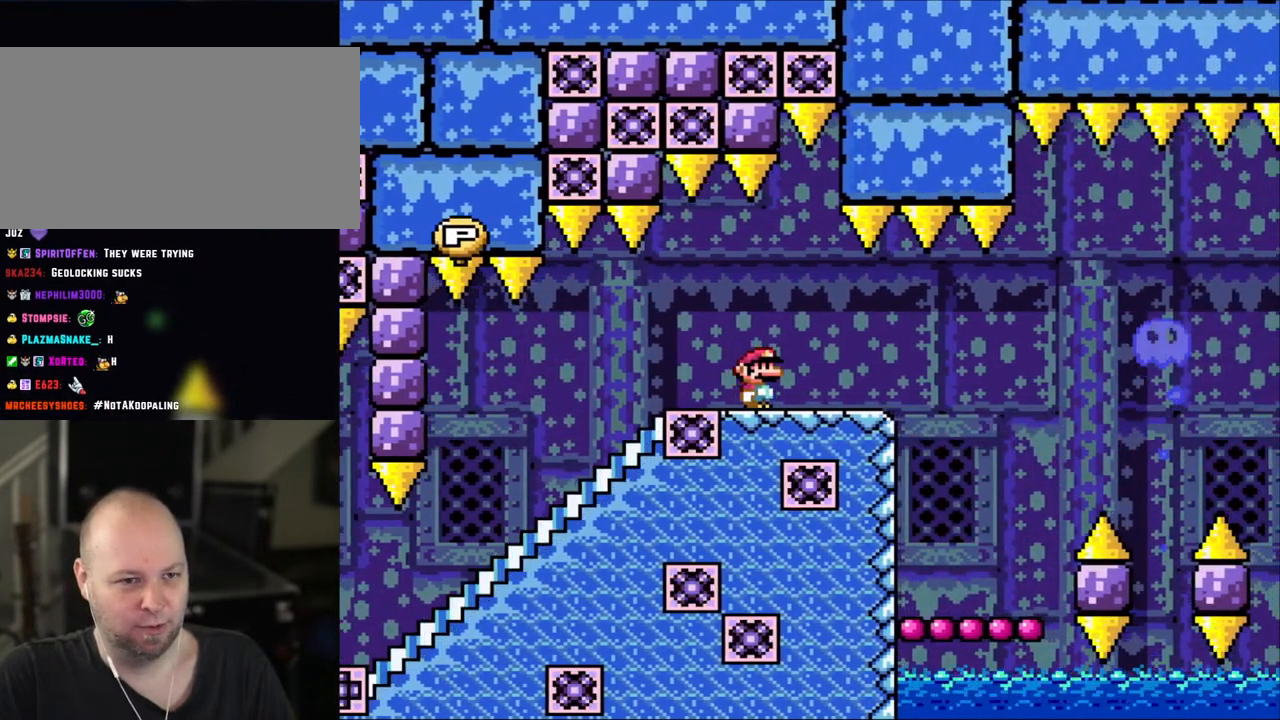
{"buttons": ["Y"], "events": [[183, "DPAD_RIGHT", "down"], [300, "DPAD_RIGHT", "up"]]}